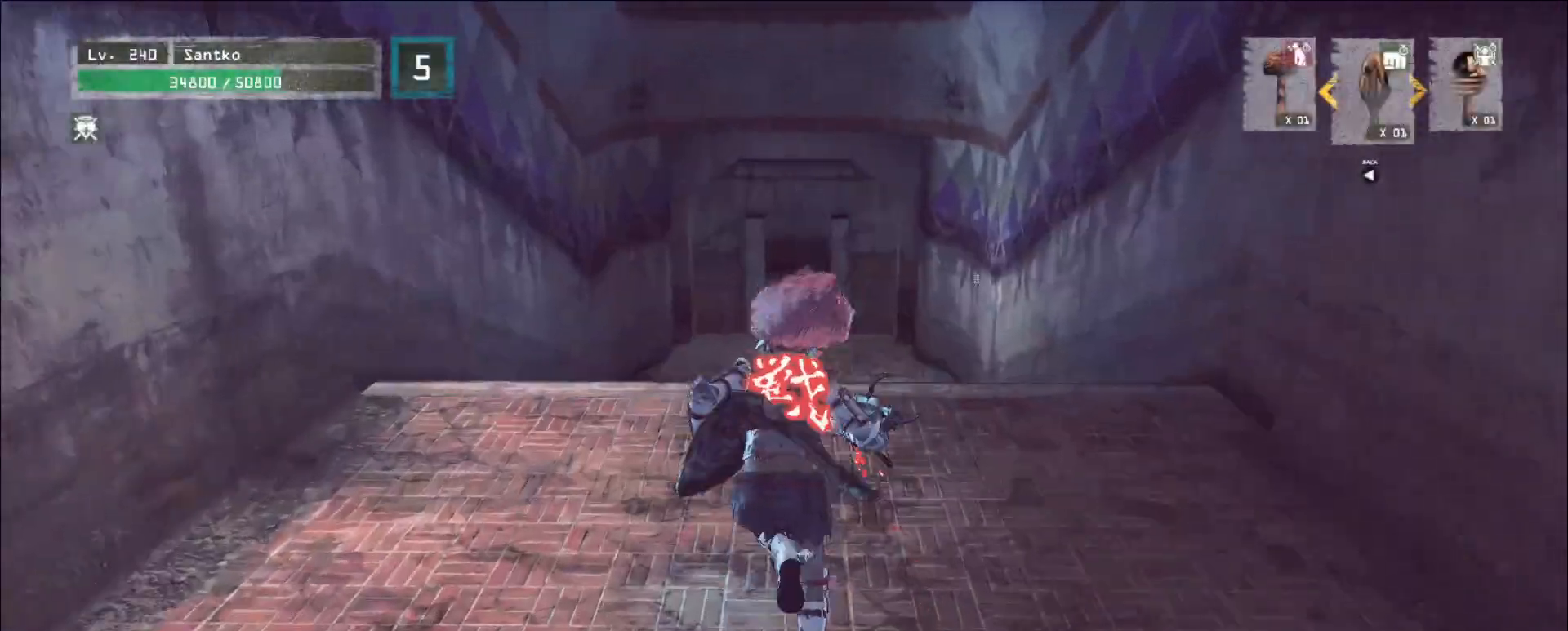
Gameplay with keyboard and mouse; each line is a JSON object with the keys and mouse buttons held at the frame after it. "events" lists presses ("down") and releases ("up") of "1", "2", "3", "4", "5", "a", "alt", "b", "c", "ctrl", "d", "e", "f", "g", "q", "r", "s", "shift", "space", "t", "tab", "v", "w", "x", "z", "mouse_left", "mouse_wheel", "mouse_right", "mouse_mb4" and "mouse_mb5" between this image and that frame as [ms after this image, input, new state], when the widget could be followed in between. "mouse_left", "mouse_wheel", "mouse_right", "mouse_mb4", "mouse_mb5" = the "left", "wheel", "right", "mb4", "mb5" buttons of the "mouse" list. No other keys are recorded. "wheel" means that the mouse wheel is clicked or scrolled. Not read: mouse_move.
{"keys": [], "mouse": [], "events": [[400, "w", "up"], [440, "r", "down"], [520, "r", "up"]]}
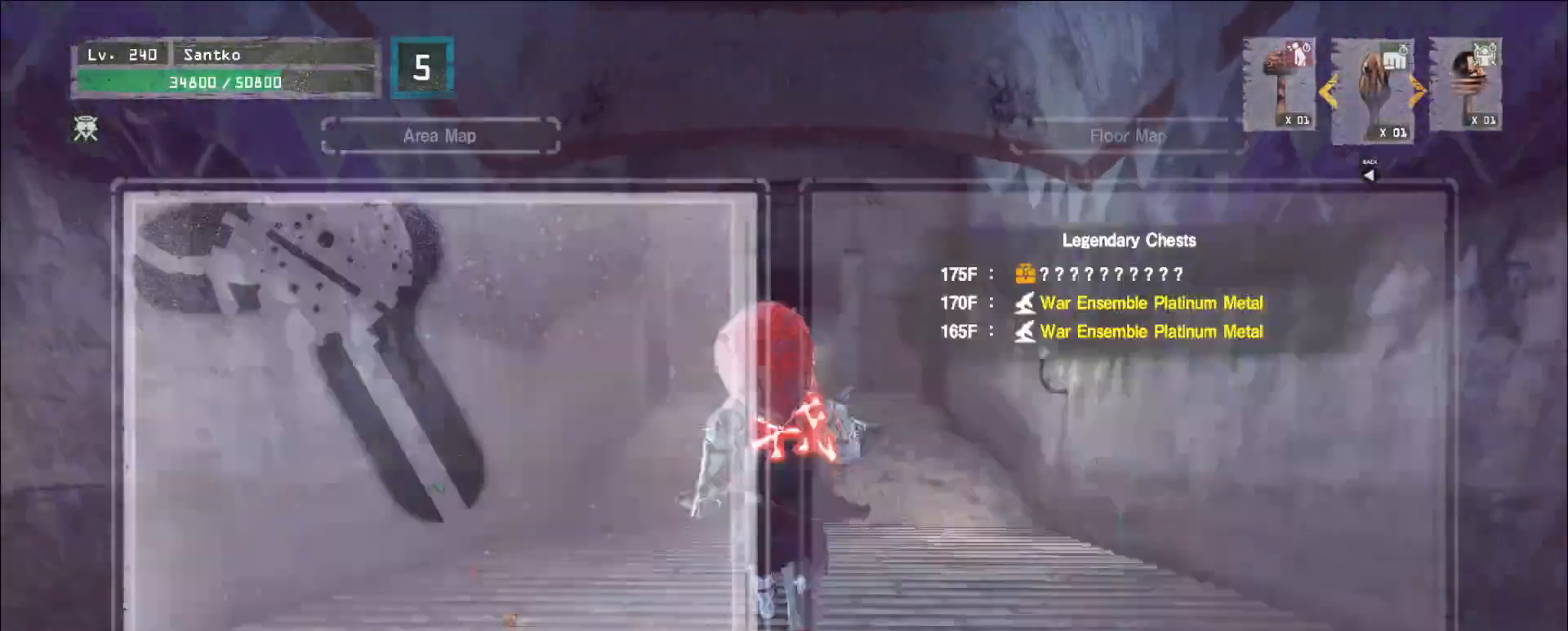
{"keys": ["ctrl", "w"], "mouse": []}
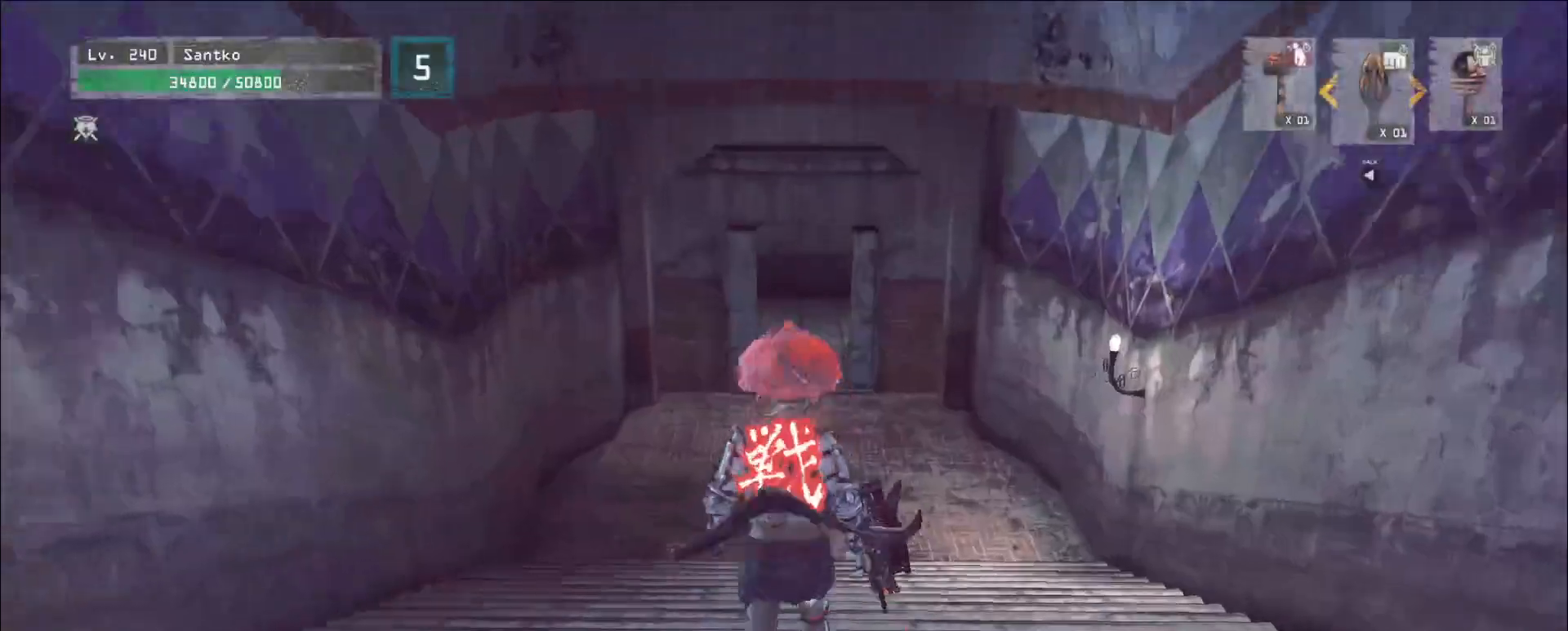
{"keys": ["a", "w"], "mouse": [], "events": [[40, "ctrl", "up"], [480, "a", "down"]]}
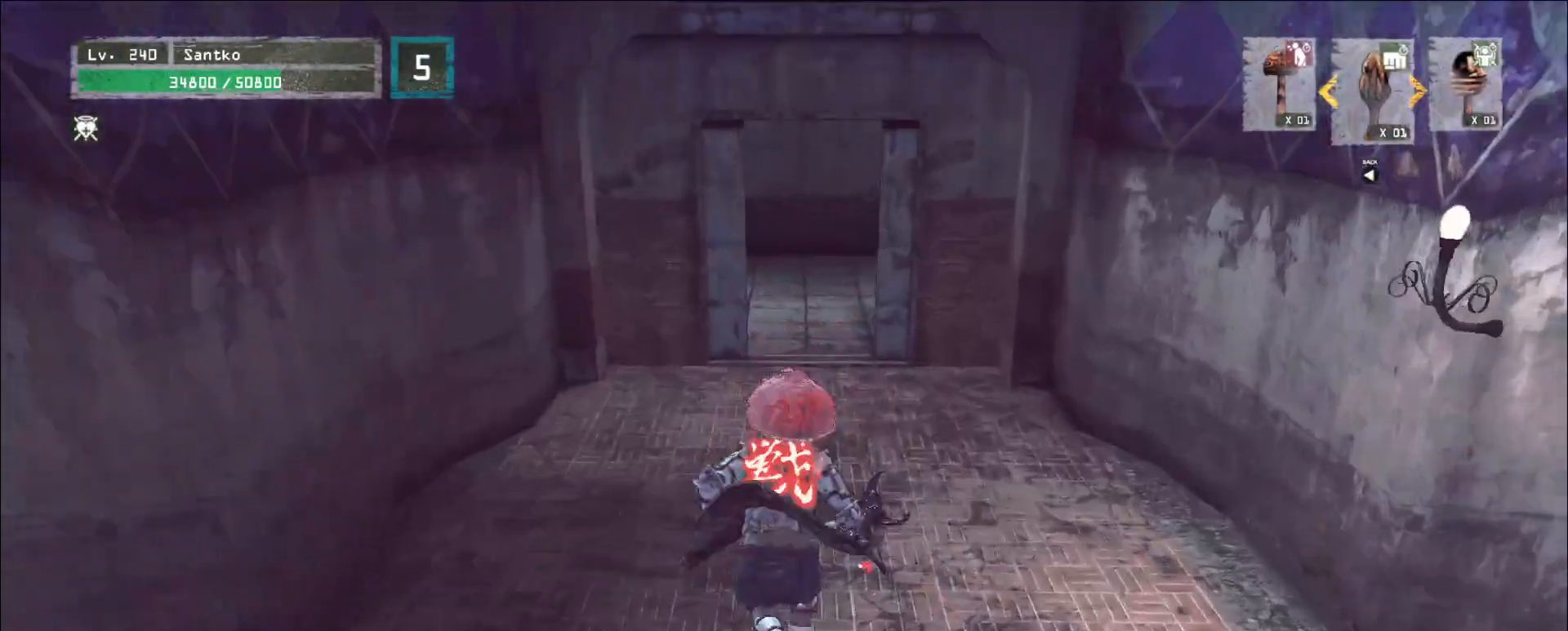
{"keys": ["ctrl"], "mouse": [], "events": [[320, "a", "up"], [400, "w", "up"], [480, "ctrl", "down"]]}
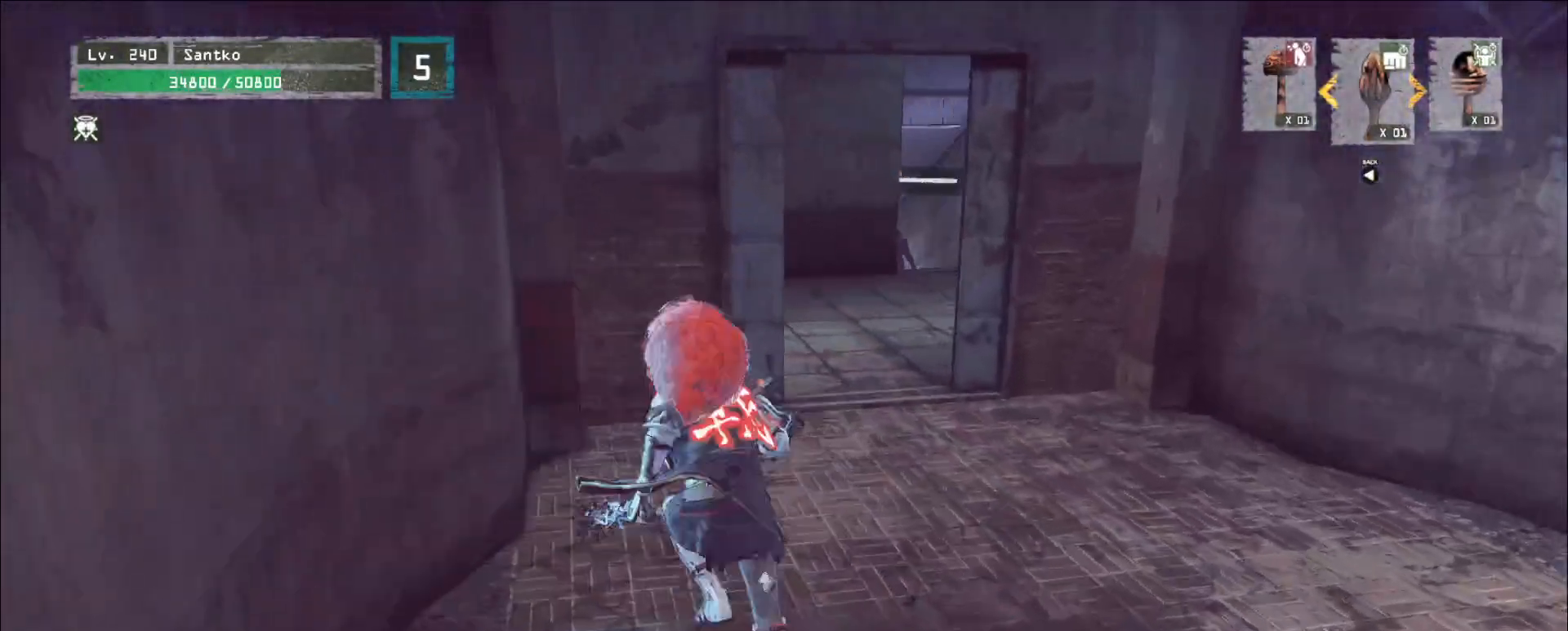
{"keys": ["d", "w"], "mouse": [], "events": [[120, "ctrl", "up"], [120, "w", "down"], [520, "d", "down"]]}
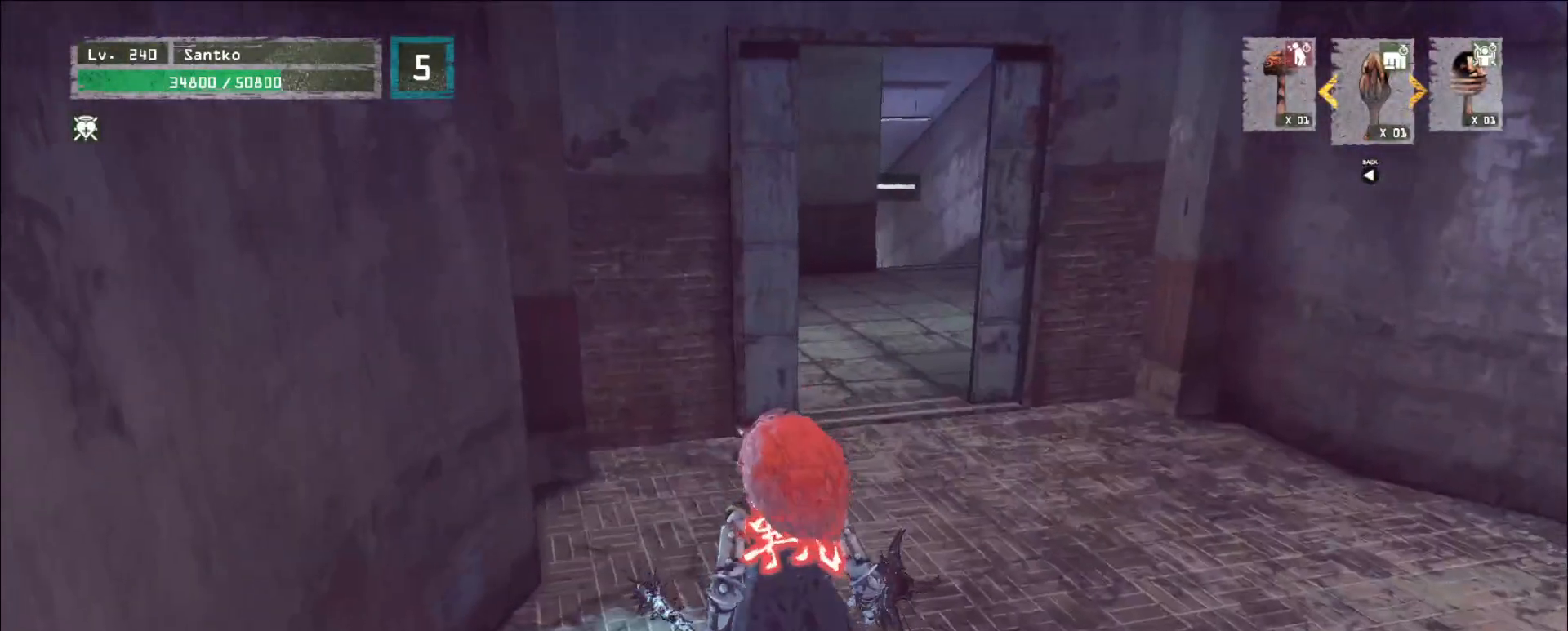
{"keys": ["w"], "mouse": [], "events": [[80, "ctrl", "down"], [160, "ctrl", "up"], [280, "ctrl", "down"], [320, "d", "up"], [400, "ctrl", "up"]]}
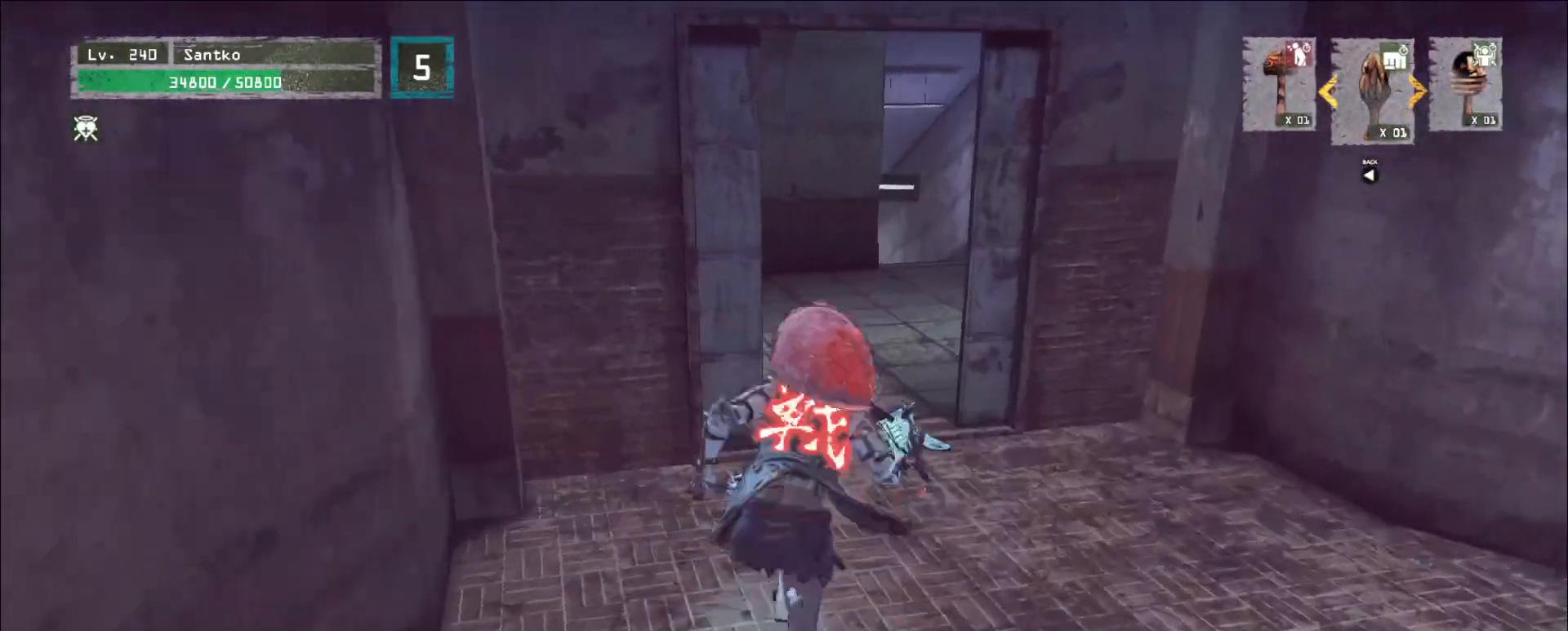
{"keys": [], "mouse": [], "events": [[160, "d", "down"], [240, "d", "up"], [480, "w", "up"]]}
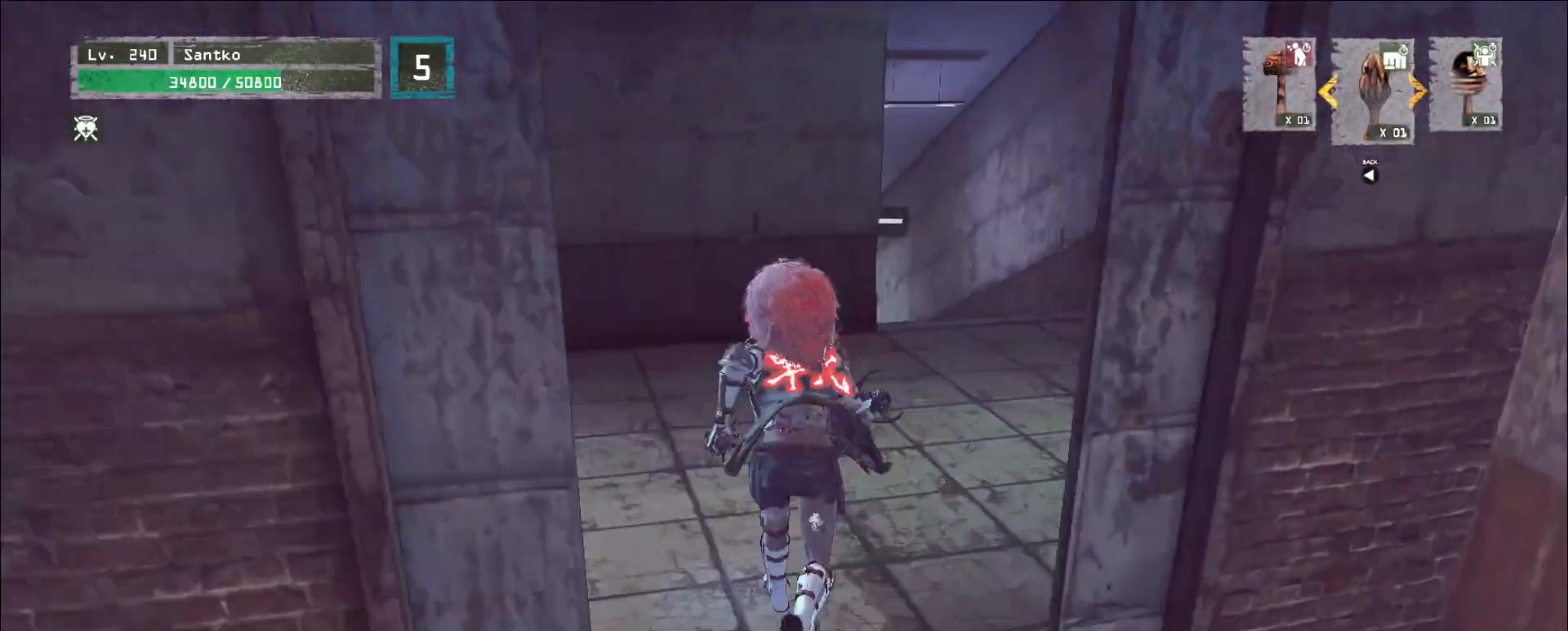
{"keys": ["d", "w", "x"], "mouse": [], "events": [[80, "ctrl", "down"], [120, "ctrl", "up"], [200, "w", "down"], [280, "d", "down"], [440, "x", "down"]]}
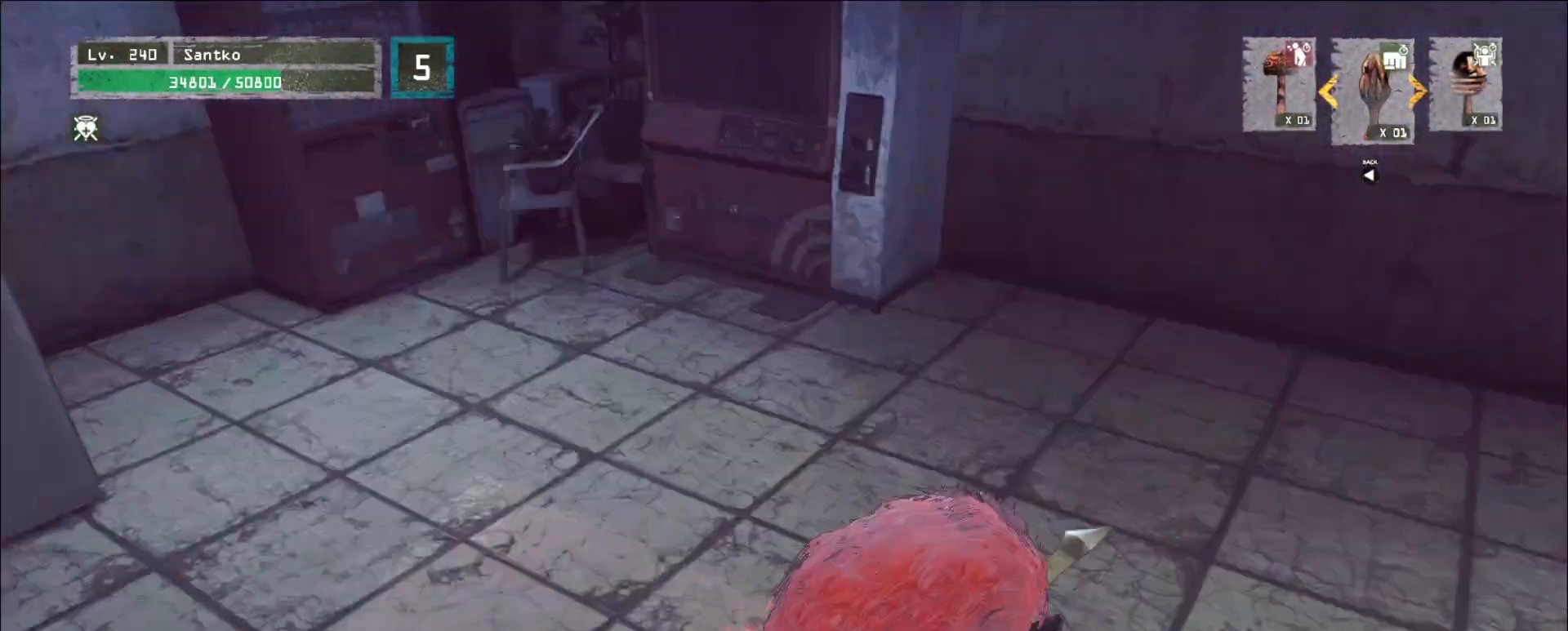
{"keys": ["d", "w"], "mouse": [], "events": [[80, "e", "down"], [80, "s", "down"], [120, "3", "down"], [160, "3", "up"], [200, "e", "up"], [200, "s", "up"], [200, "x", "up"]]}
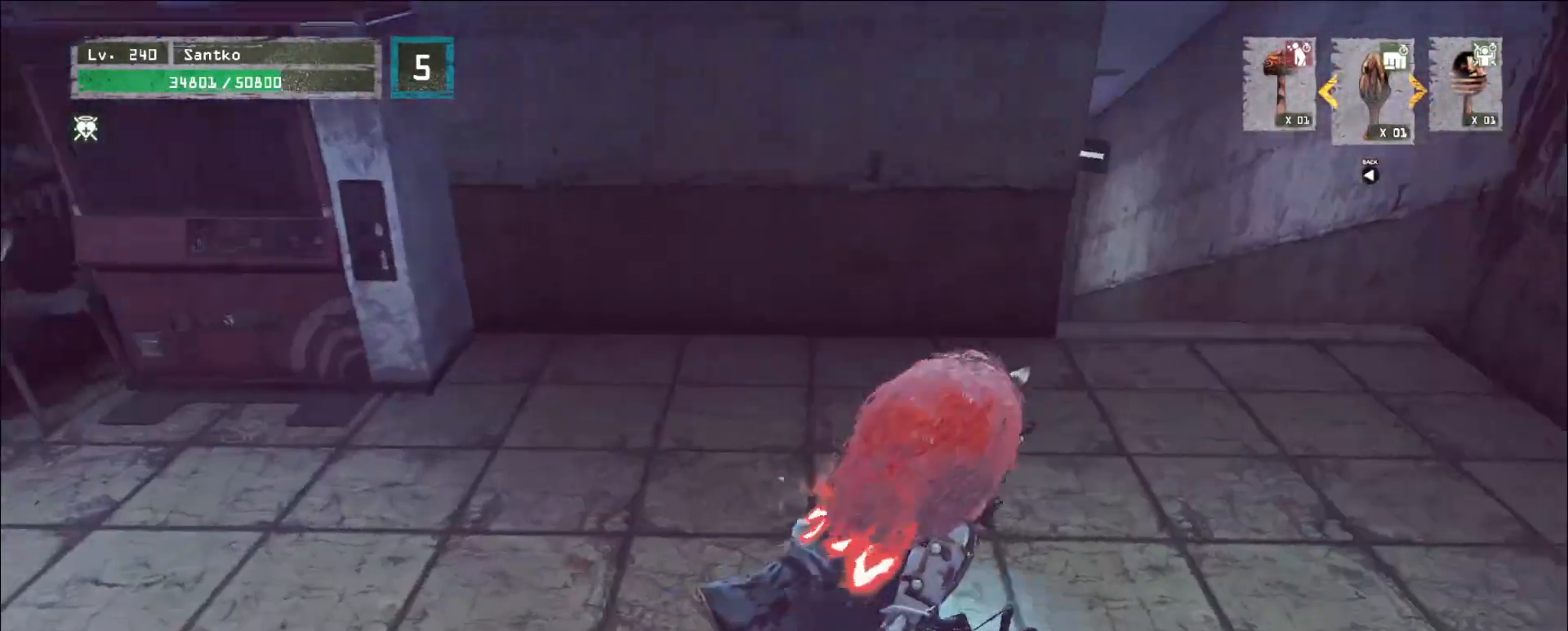
{"keys": ["d", "w"], "mouse": [], "events": []}
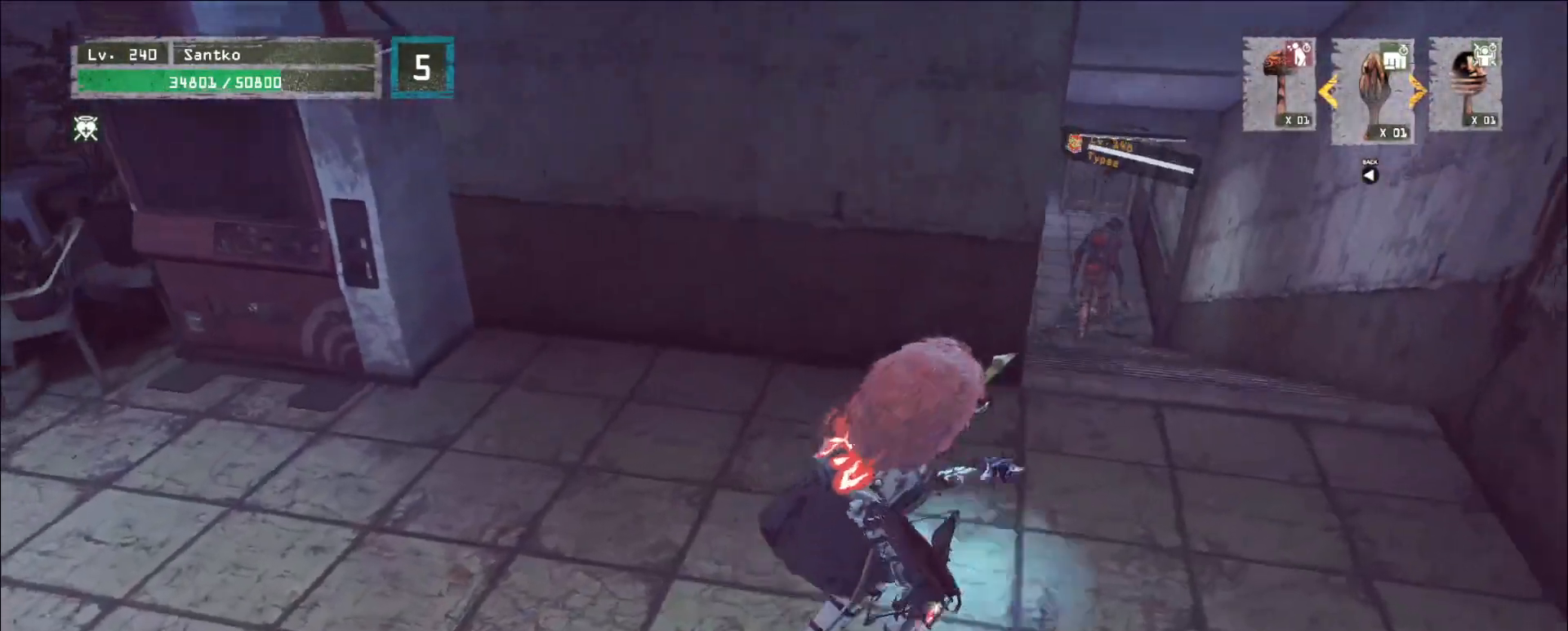
{"keys": ["d", "q", "w"], "mouse": [], "events": [[480, "q", "down"]]}
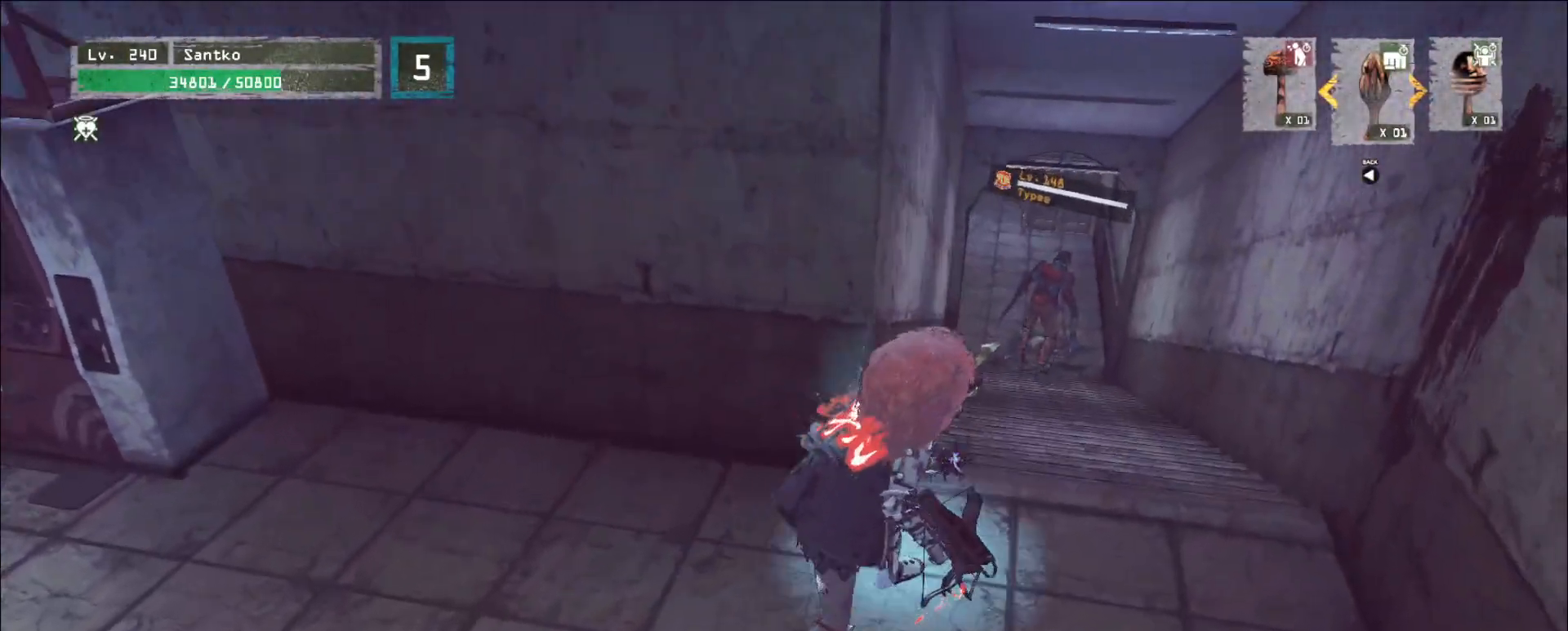
{"keys": ["d", "w"], "mouse": [], "events": [[40, "q", "up"]]}
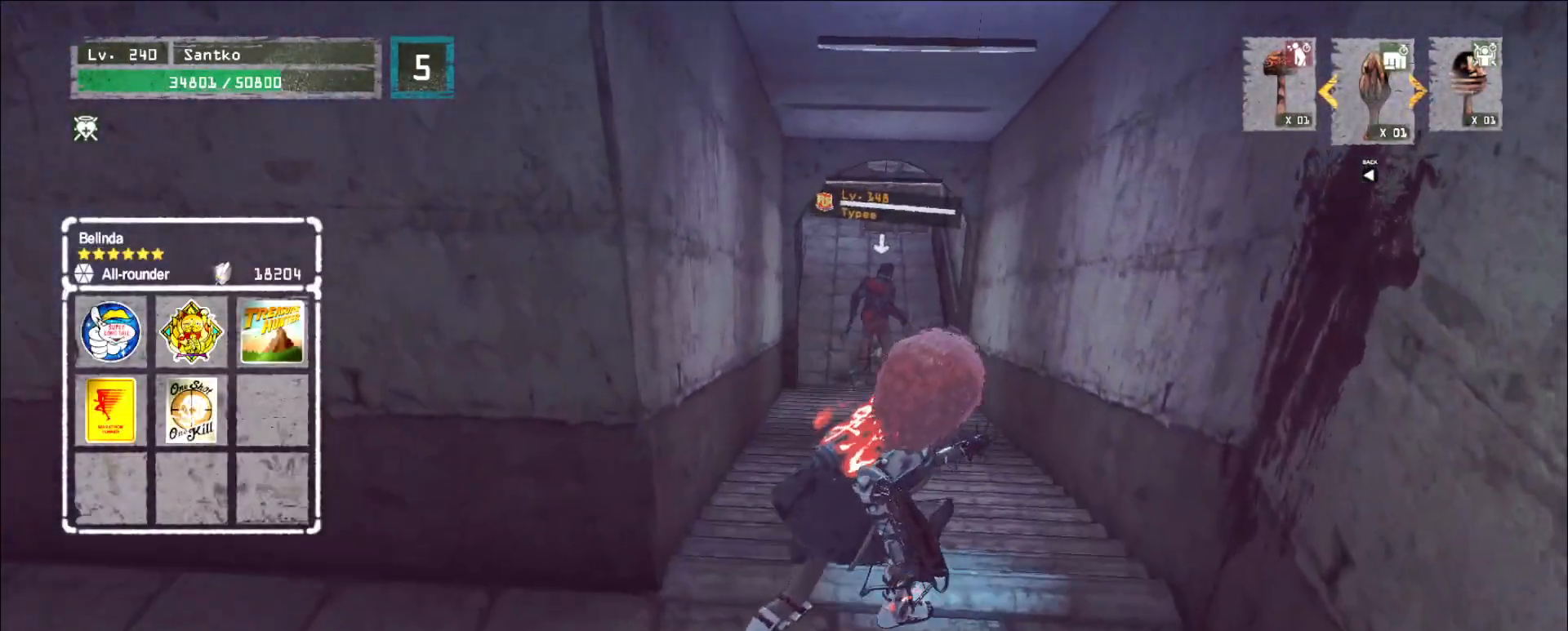
{"keys": ["w"], "mouse": [], "events": [[120, "d", "up"]]}
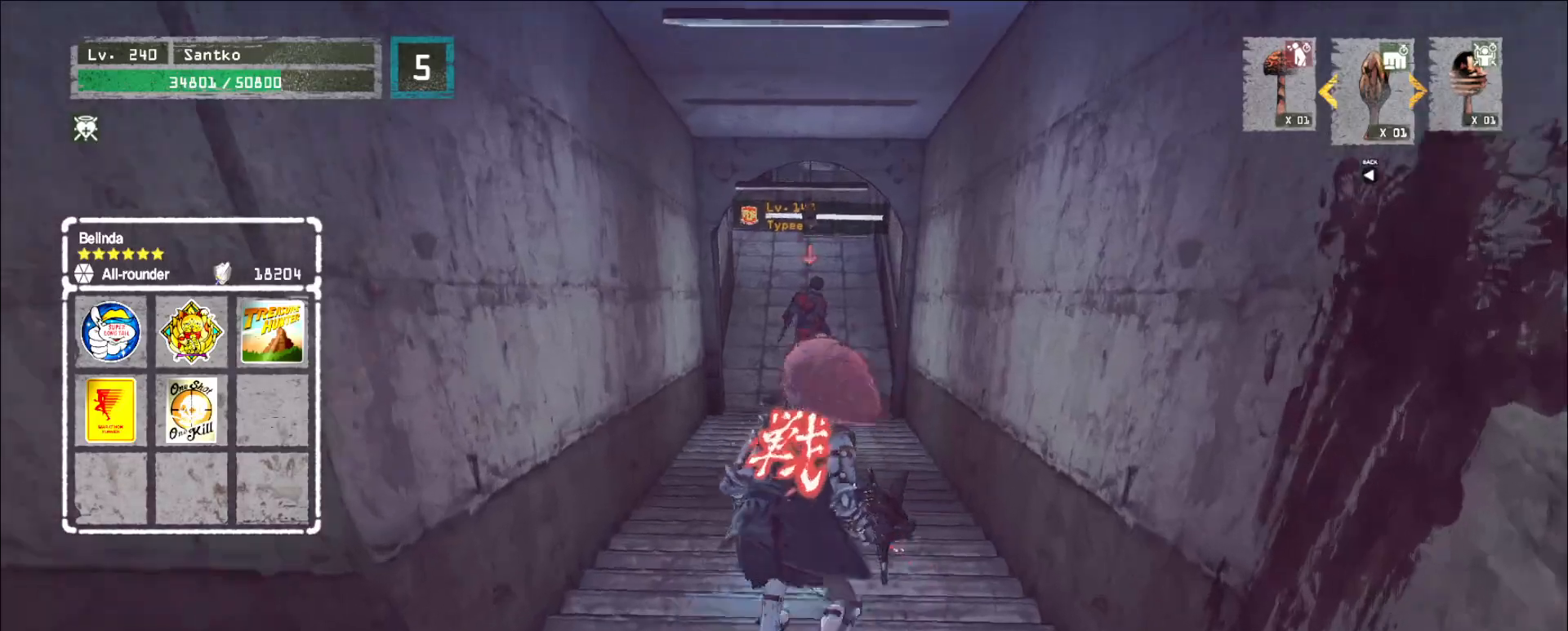
{"keys": ["w"], "mouse": [], "events": []}
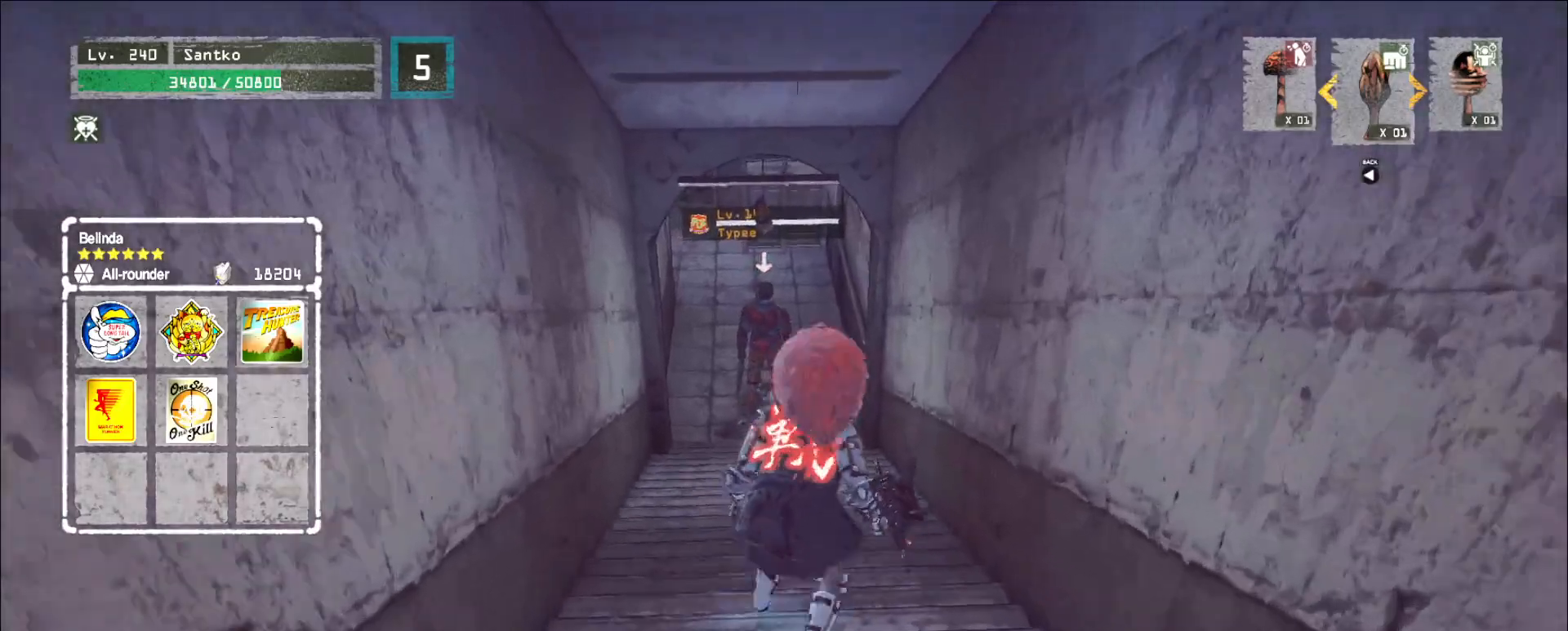
{"keys": ["w"], "mouse": [], "events": []}
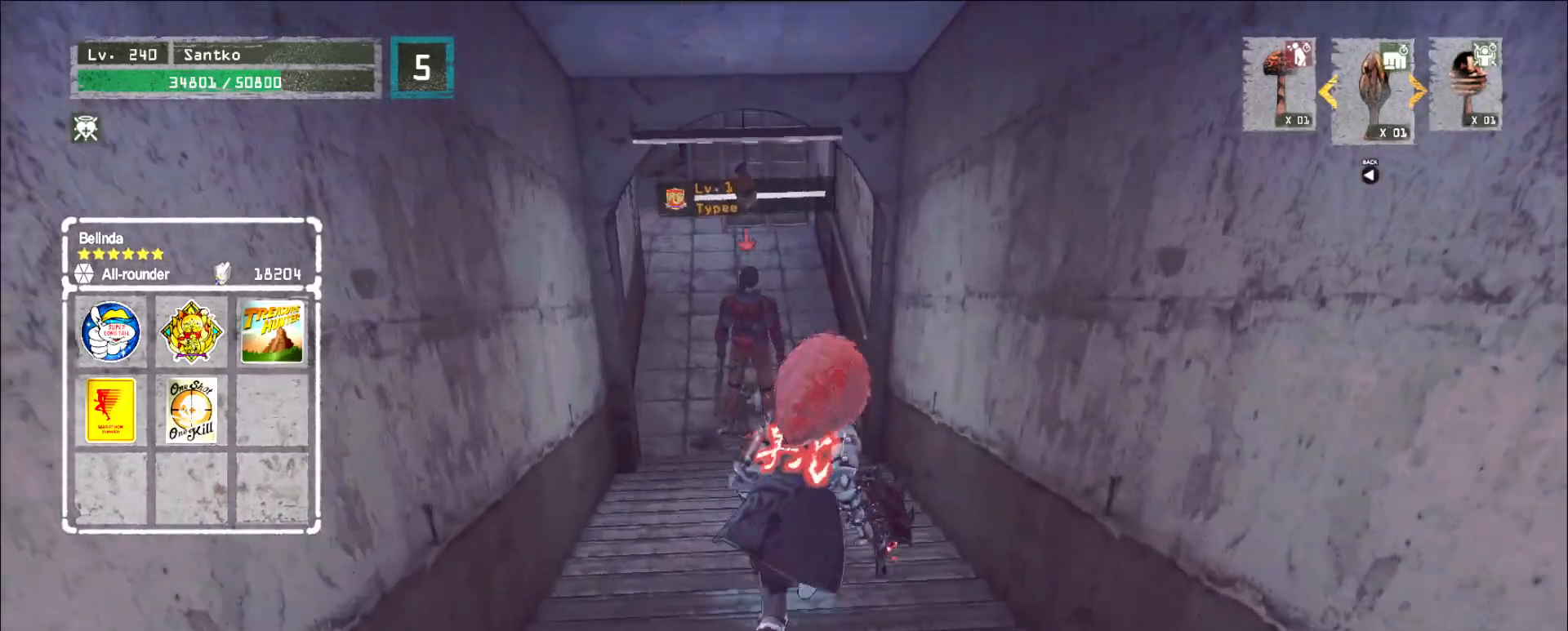
{"keys": ["w"], "mouse": [], "events": []}
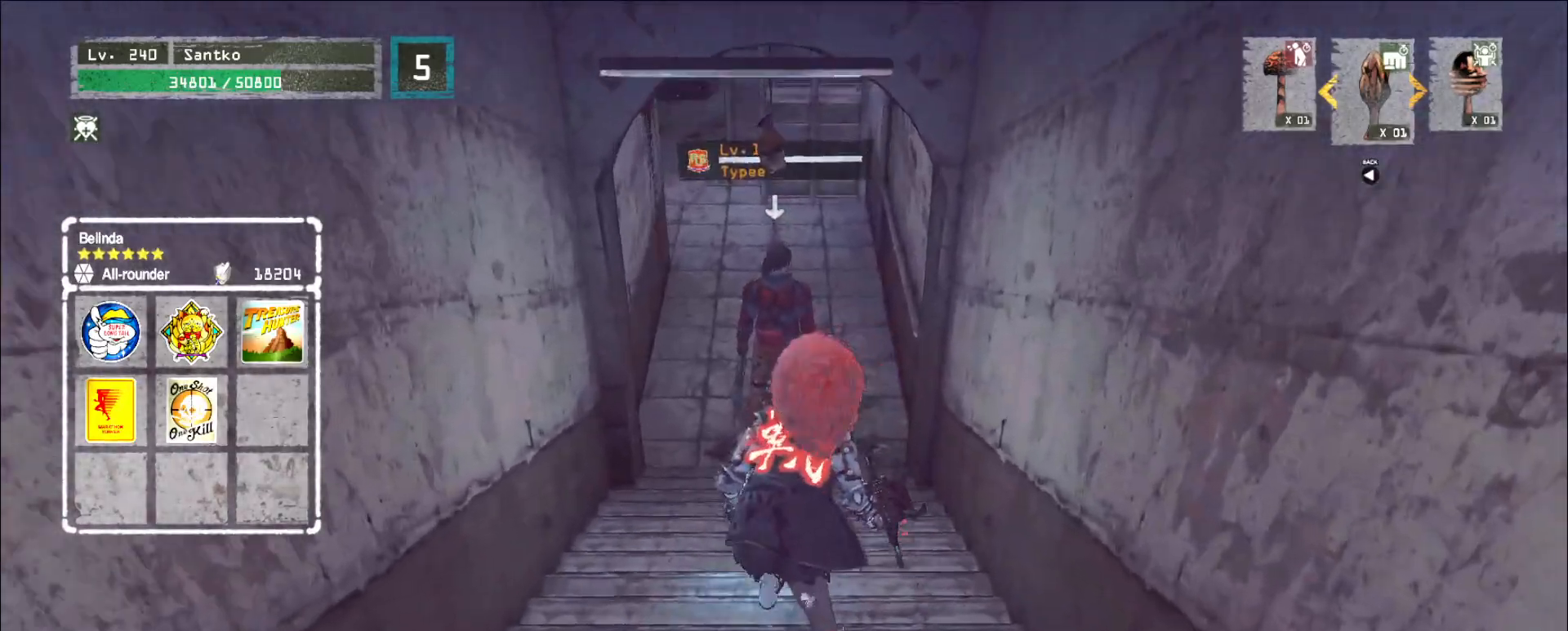
{"keys": [], "mouse": [], "events": [[240, "mouse_left", "down"], [320, "mouse_left", "up"], [480, "w", "up"]]}
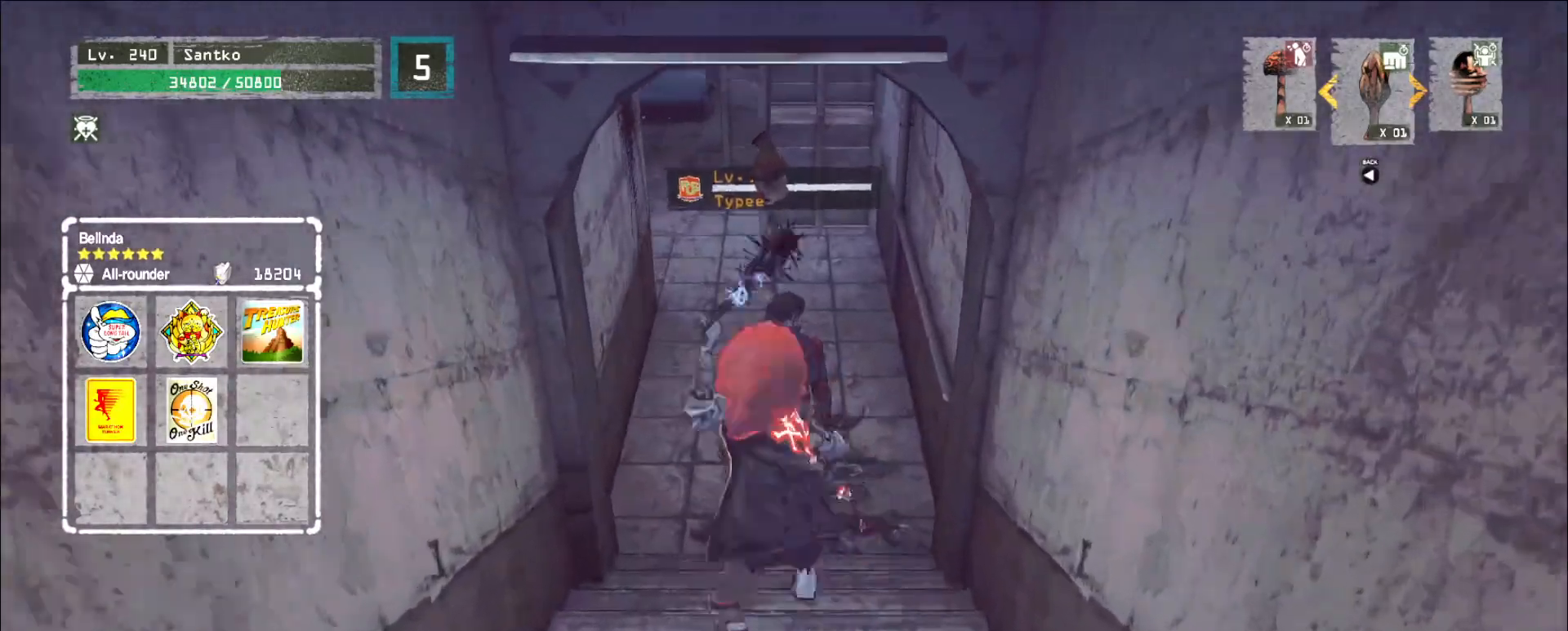
{"keys": [], "mouse": [], "events": [[280, "mouse_left", "down"], [360, "mouse_left", "up"]]}
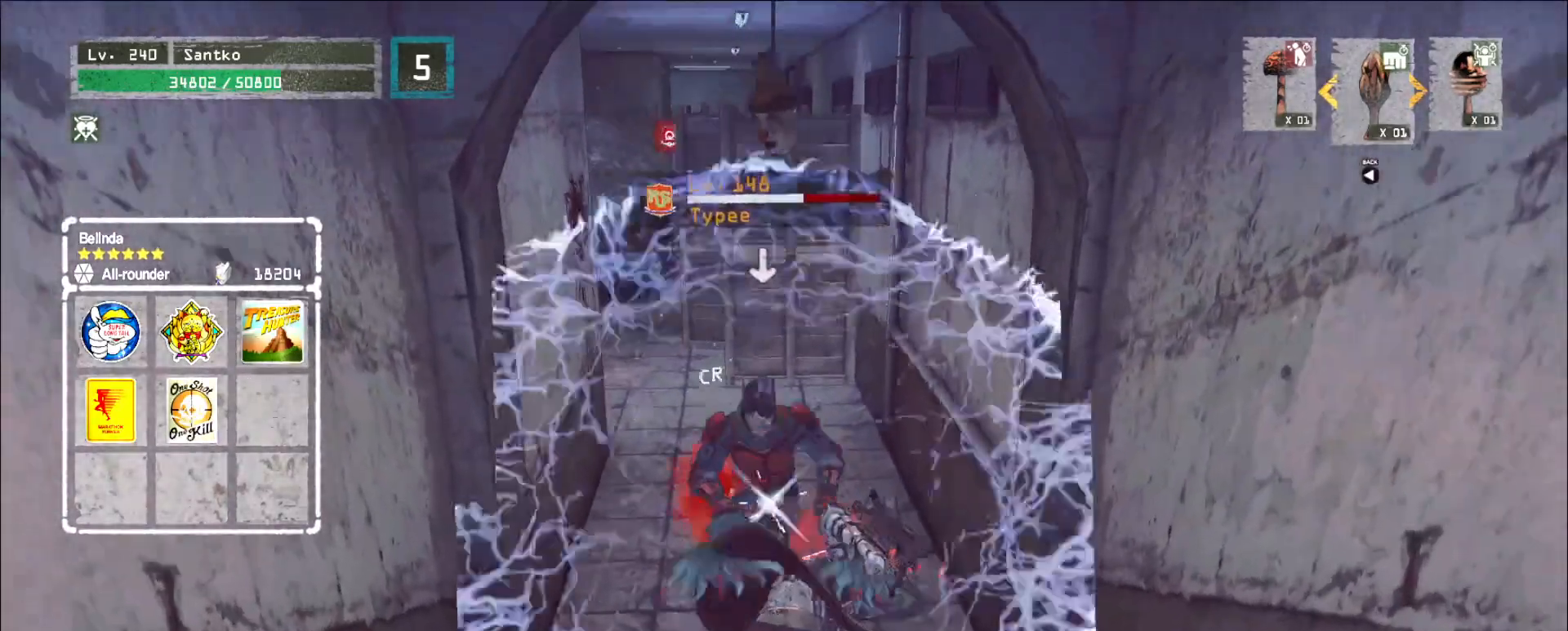
{"keys": [], "mouse": ["wheel"], "events": [[400, "q", "down"], [440, "mouse_wheel", "down"], [440, "q", "up"]]}
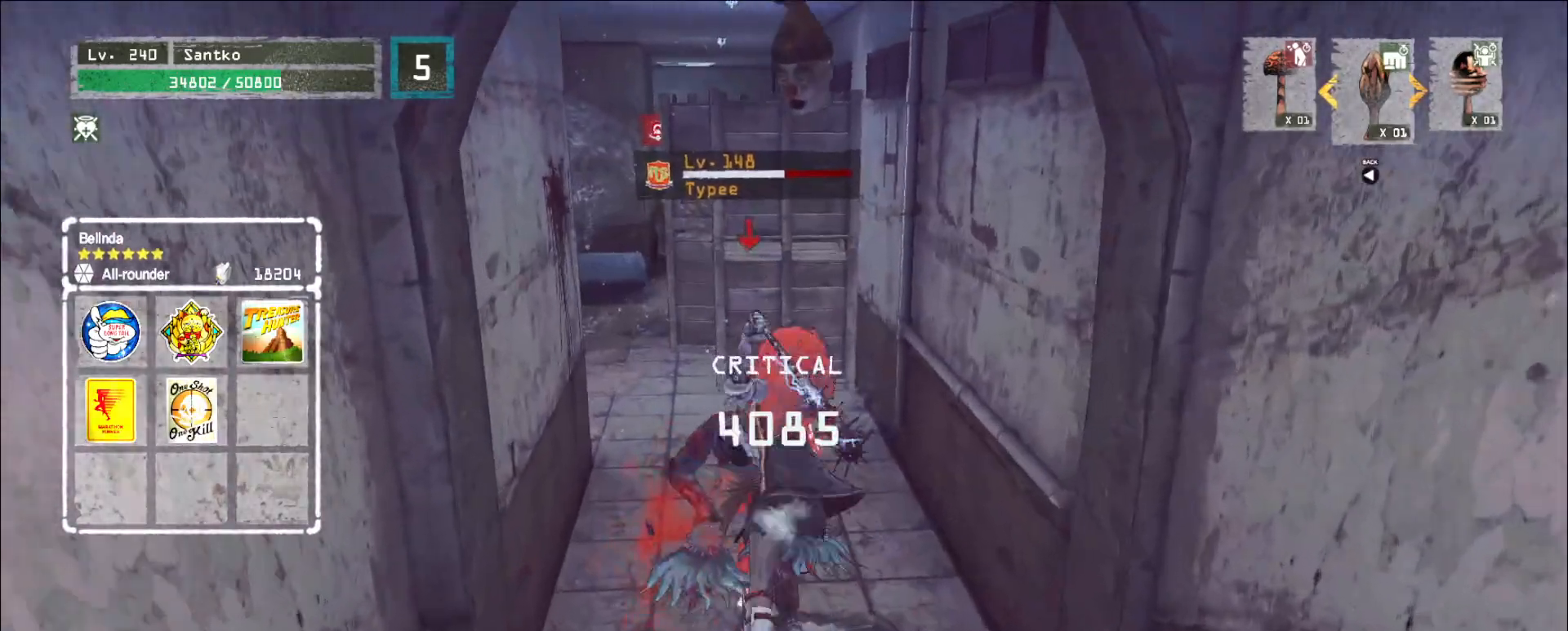
{"keys": [], "mouse": ["wheel"], "events": []}
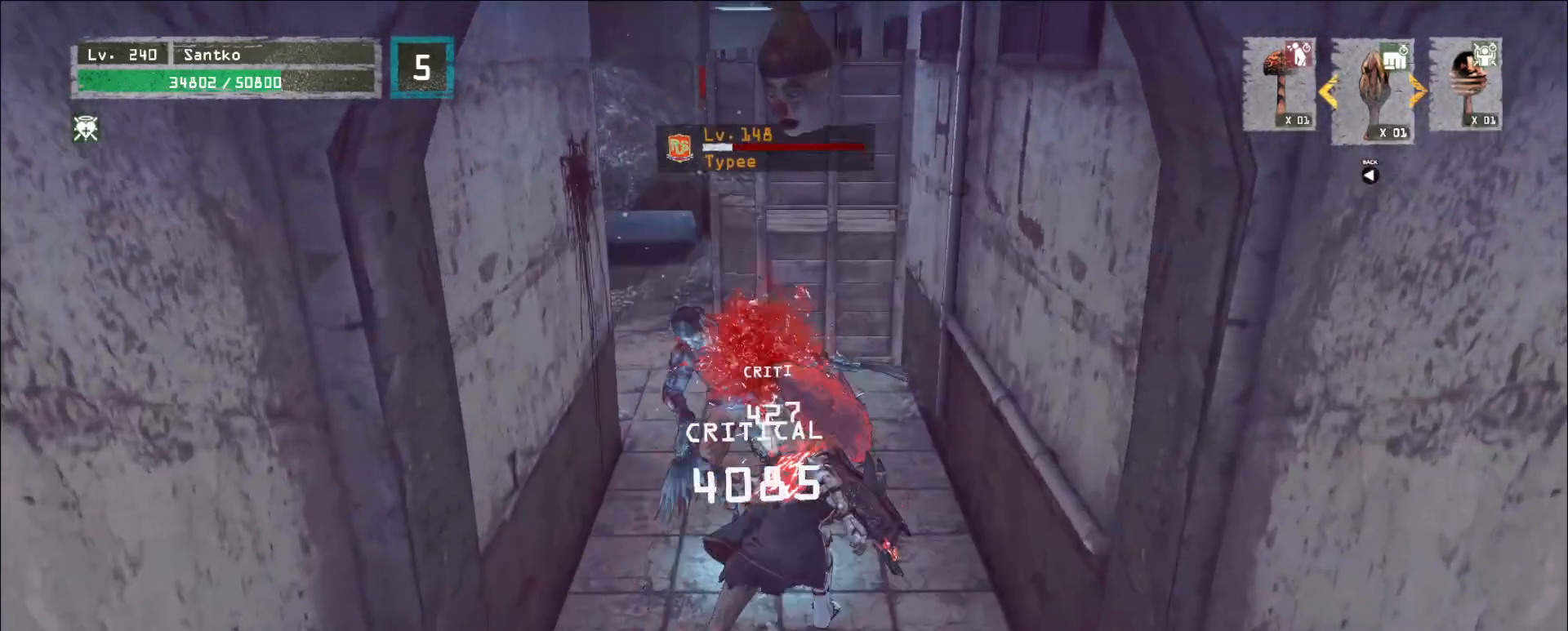
{"keys": [], "mouse": [], "events": [[120, "mouse_wheel", "up"], [160, "w", "down"], [200, "mouse_left", "down"], [280, "mouse_left", "up"], [280, "q", "down"], [400, "q", "up"], [440, "w", "up"]]}
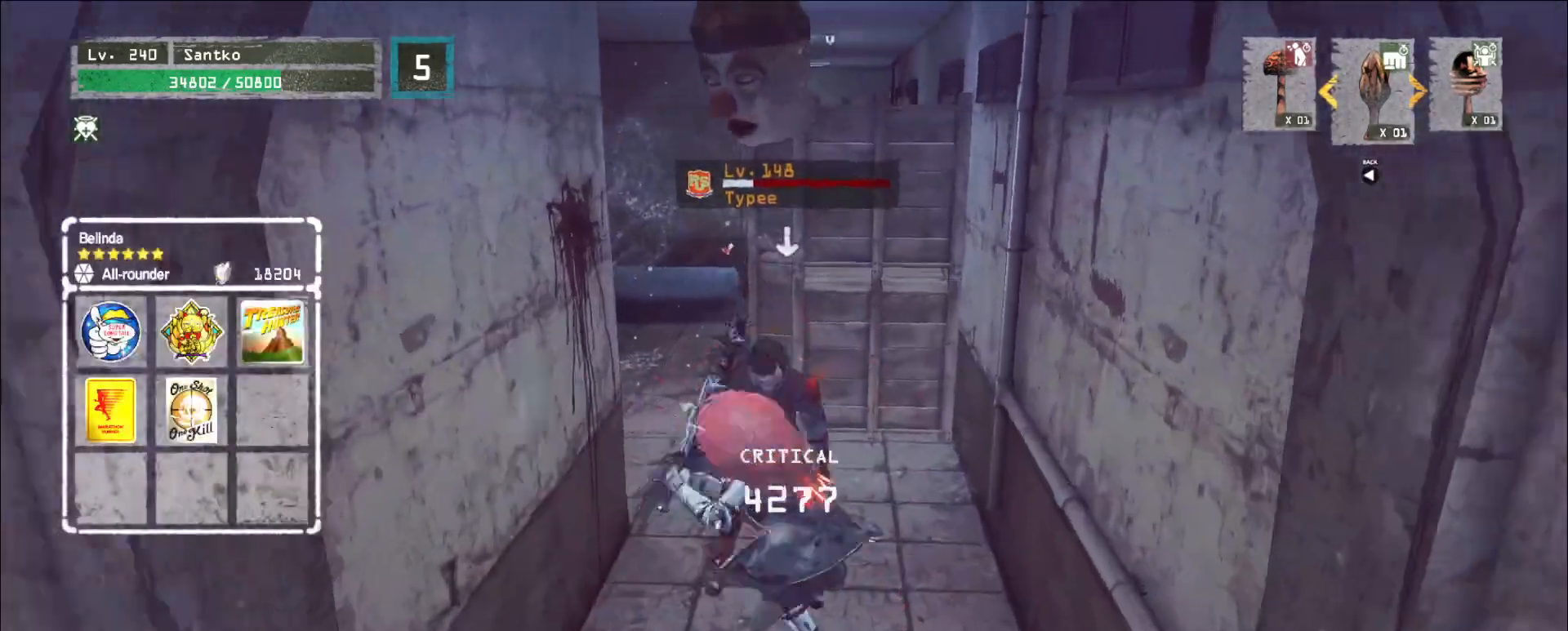
{"keys": [], "mouse": [], "events": []}